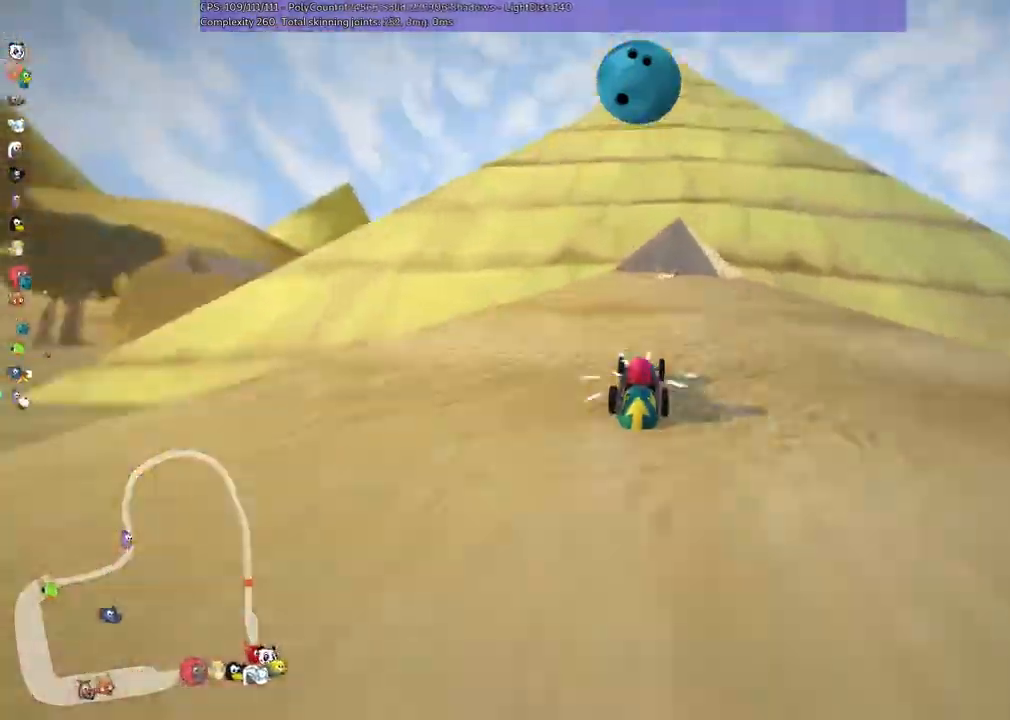
Gameplay with keyboard; each line is a JSON object with the keys held at the frame after it. "events" lists presses ("down") and releases ("up") of ".", "/", "alt_r", "b", "c", "comma", "ctrl_r", "d", "down", "f", "g", "h", "j", "k", "l", "left", "m", "n", "quote", "return", "right", "semicolon", "shift_r", "space", "super", "up" and "v" between this image and that frame as [ms after this image, input, new state], when the widget could be followed in between. No other keys are recorded. Mouse input is not recorded.
{"keys": ["left", "m"], "events": [[400, "left", "down"], [400, "up", "up"], [433, "m", "down"]]}
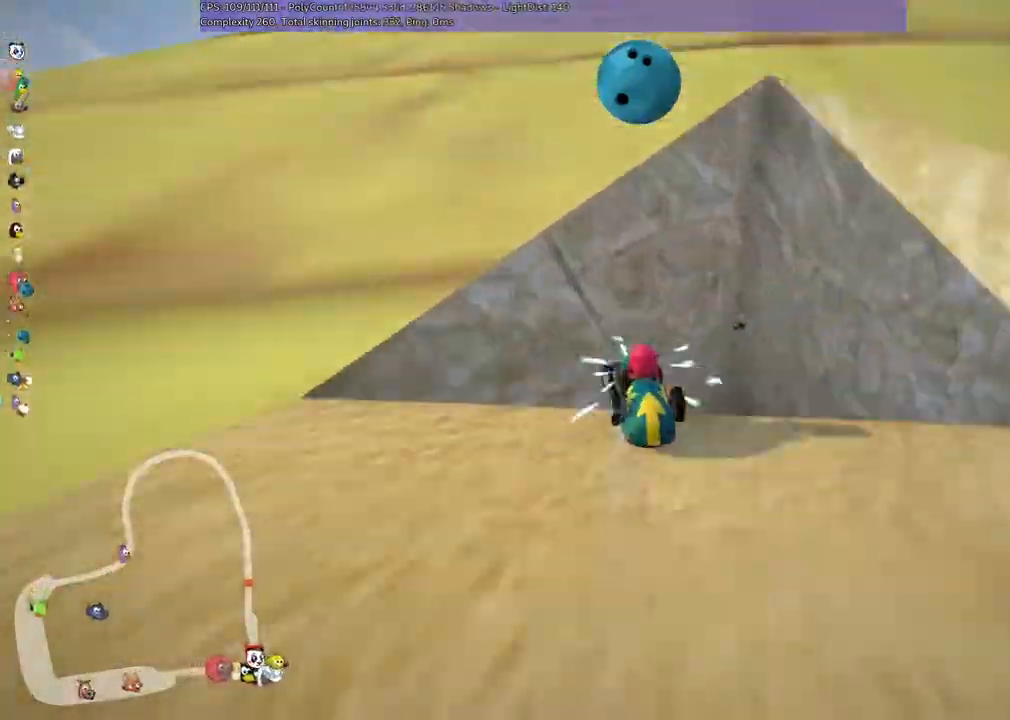
{"keys": ["left", "m"], "events": [[33, "right", "down"], [67, "left", "up"], [500, "left", "down"], [500, "right", "up"]]}
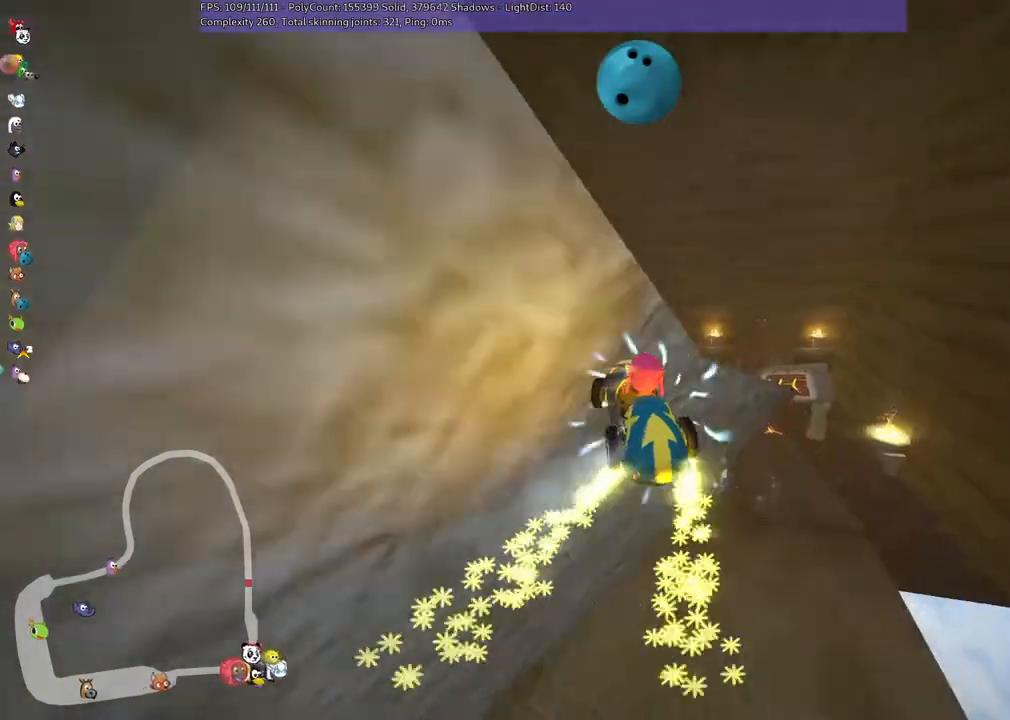
{"keys": ["m", "right"], "events": [[267, "left", "up"], [267, "right", "down"]]}
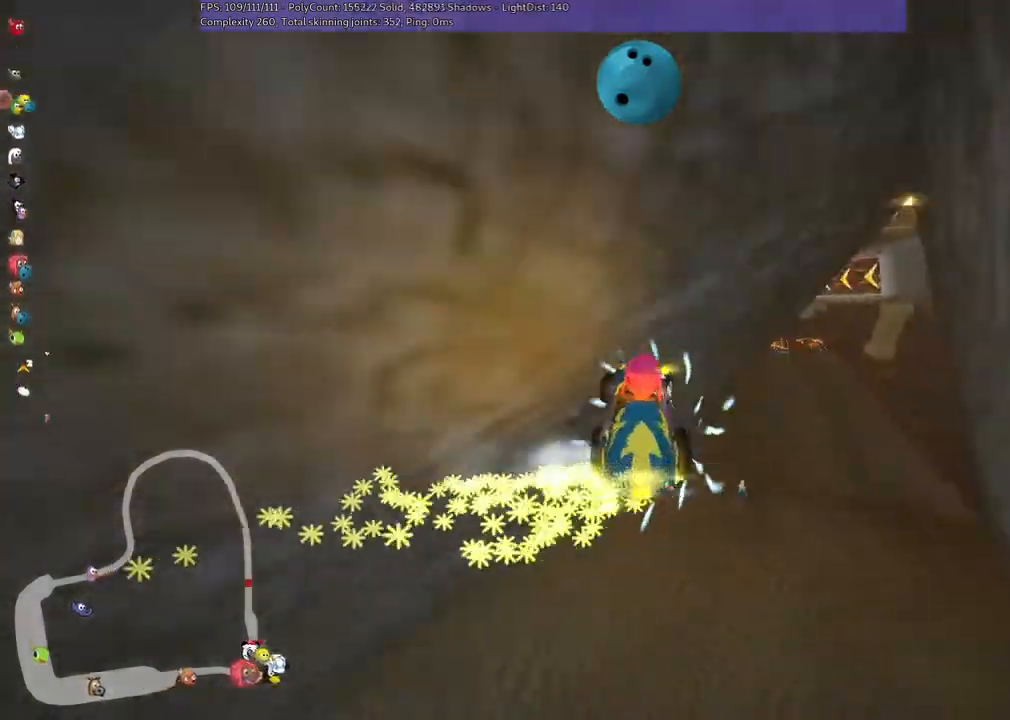
{"keys": ["left"], "events": [[33, "right", "up"], [100, "left", "down"], [300, "down", "down"], [333, "m", "up"], [433, "down", "up"]]}
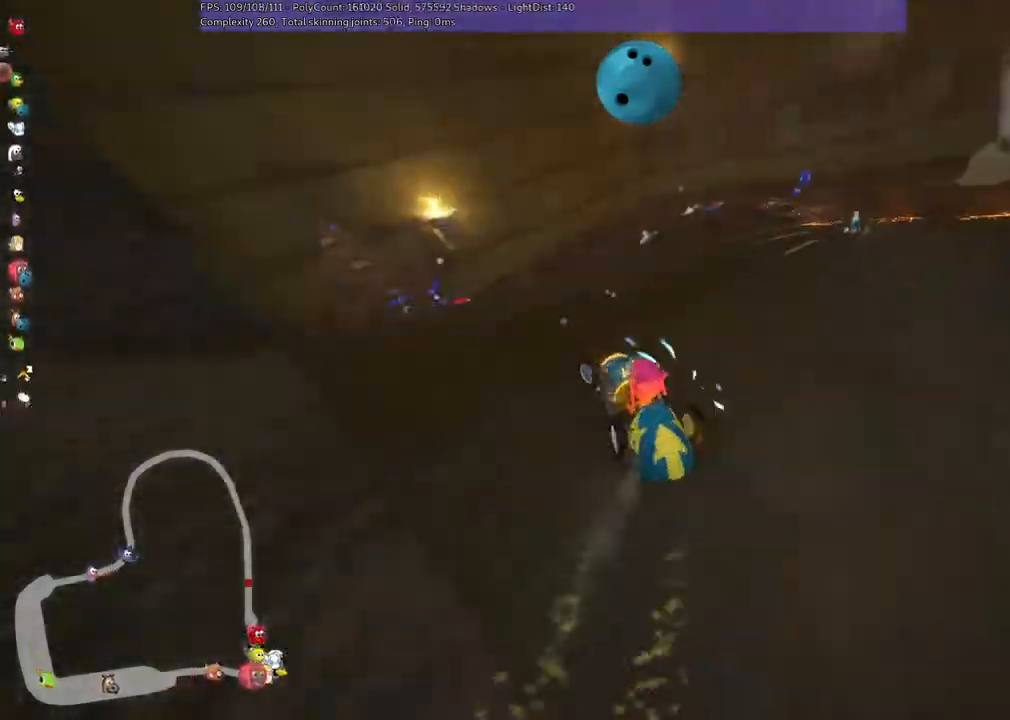
{"keys": [], "events": [[167, "left", "up"], [267, "left", "down"], [367, "left", "up"]]}
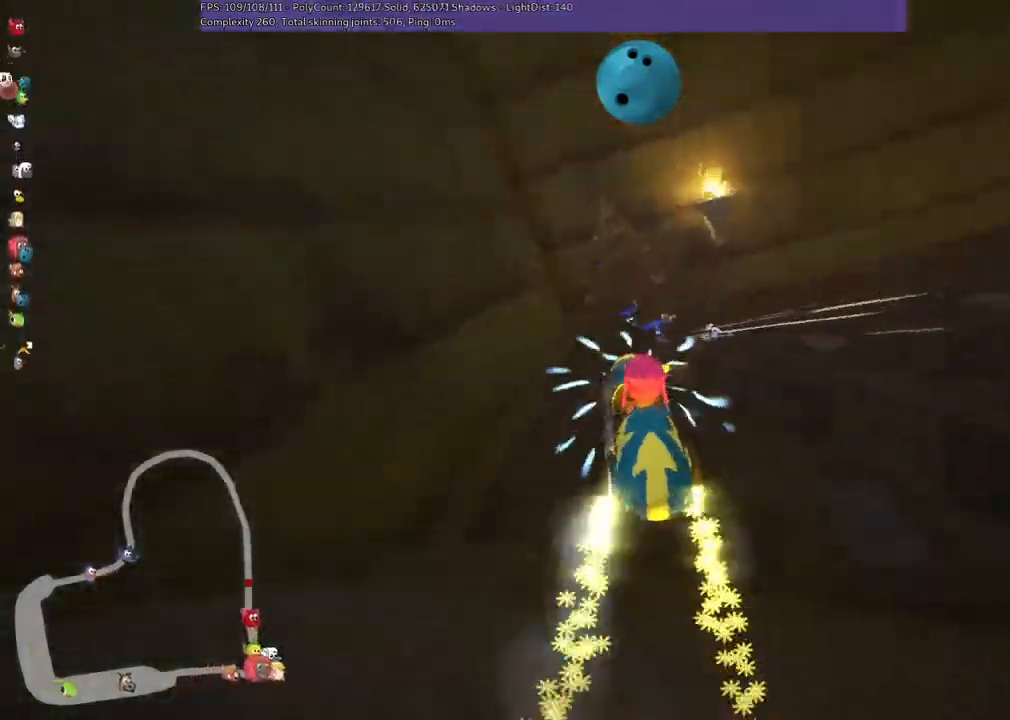
{"keys": ["m", "up"], "events": [[33, "up", "down"], [133, "m", "down"], [200, "left", "down"], [333, "left", "up"]]}
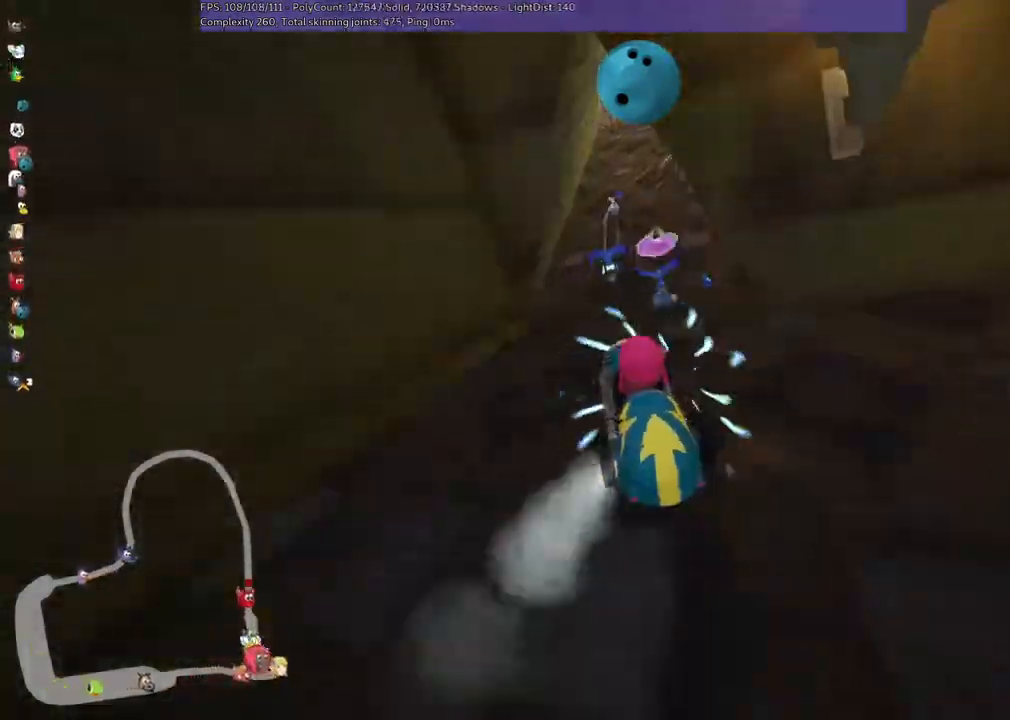
{"keys": ["right", "up"], "events": [[133, "right", "down"], [500, "m", "up"]]}
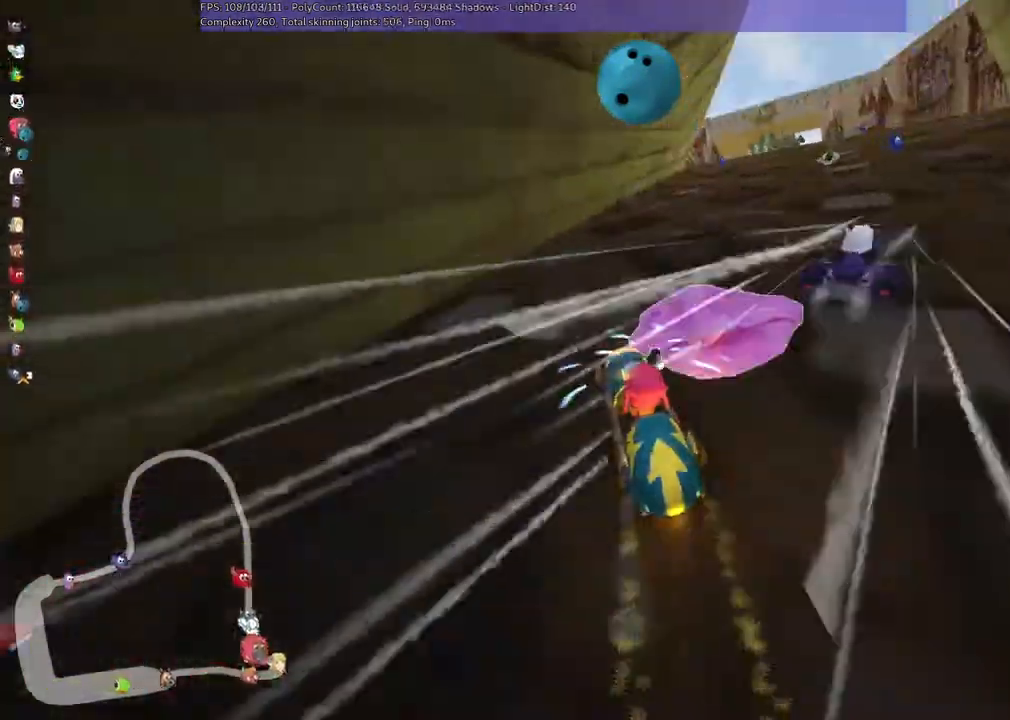
{"keys": ["up"], "events": [[133, "right", "up"], [233, "right", "down"], [367, "right", "up"]]}
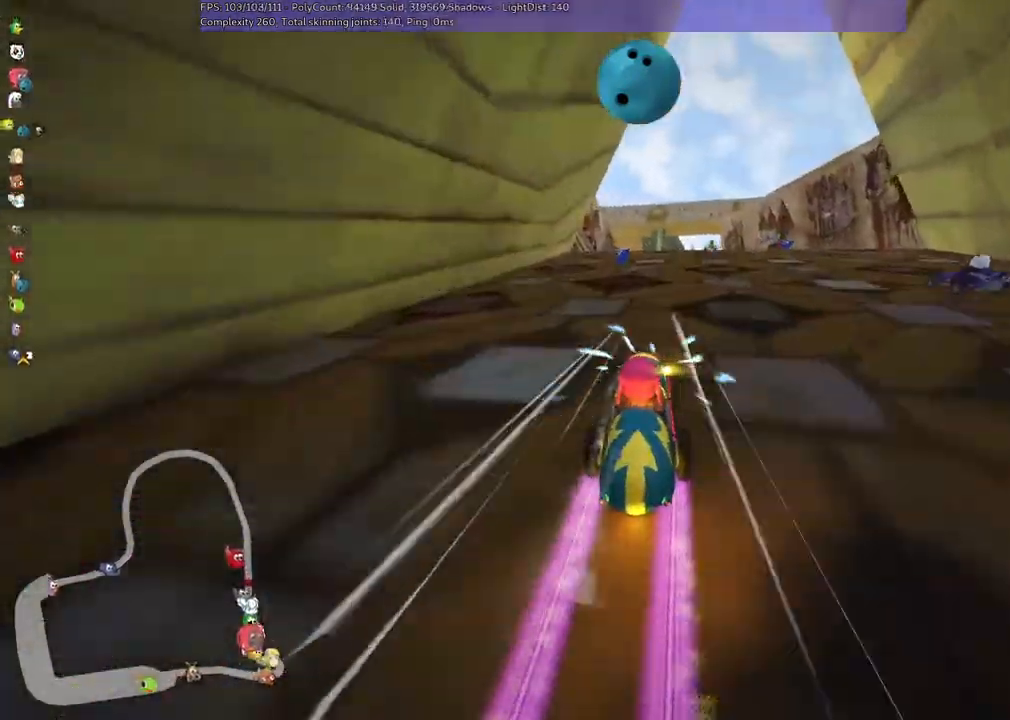
{"keys": ["up"], "events": [[333, "right", "down"], [500, "right", "up"]]}
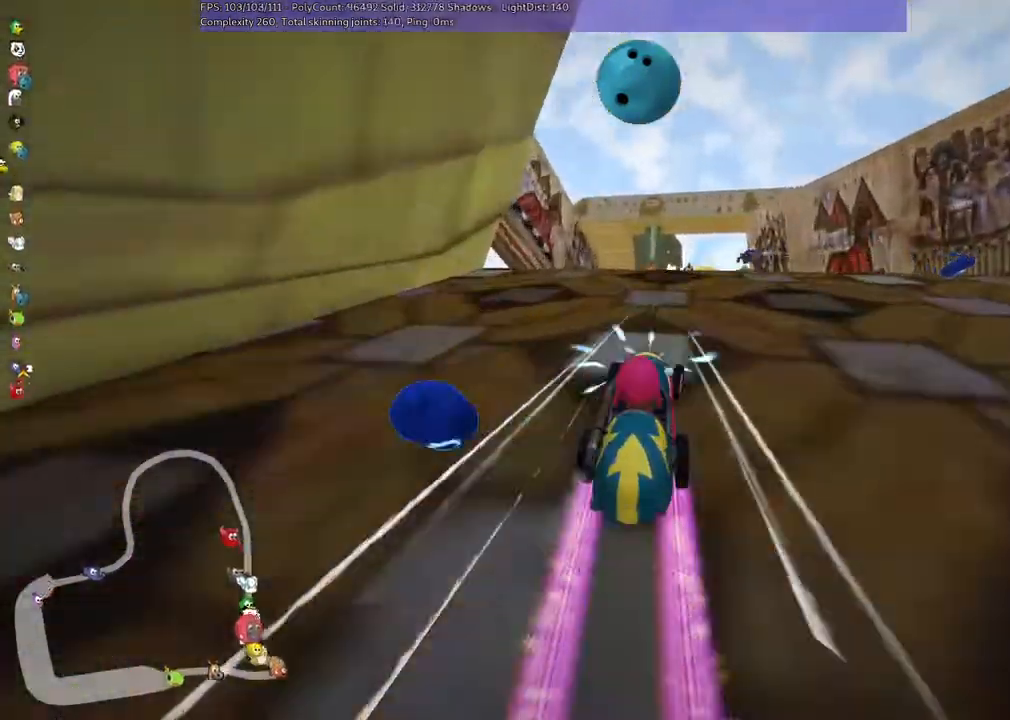
{"keys": ["left", "m", "right", "up"], "events": [[433, "left", "down"], [433, "m", "down"], [467, "right", "down"]]}
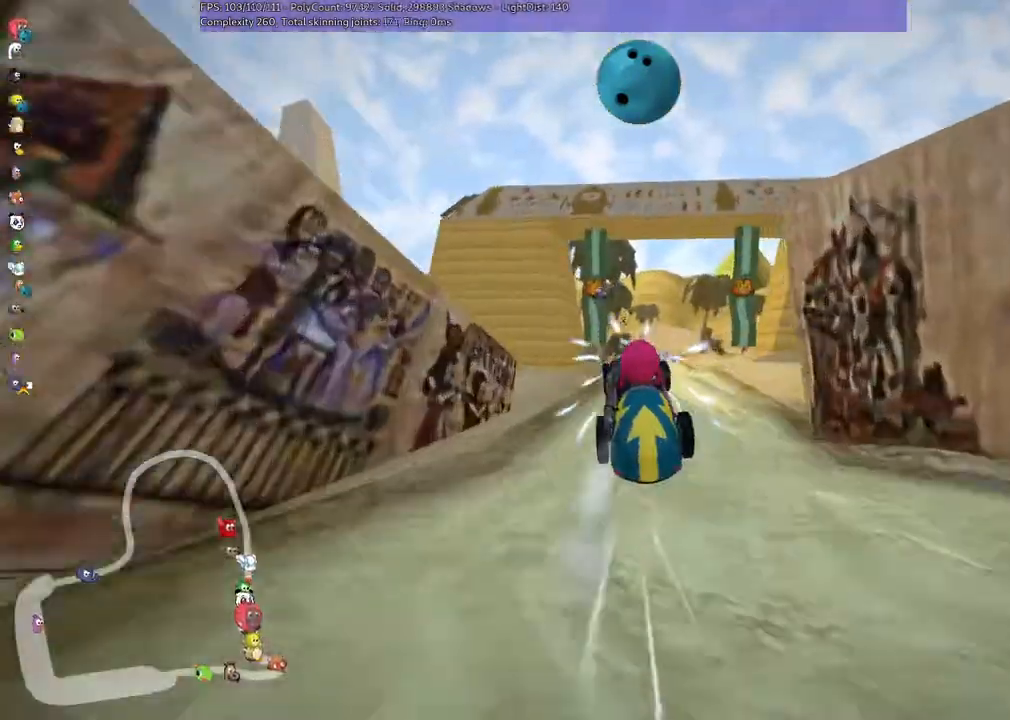
{"keys": ["m", "right", "up"], "events": [[33, "left", "up"]]}
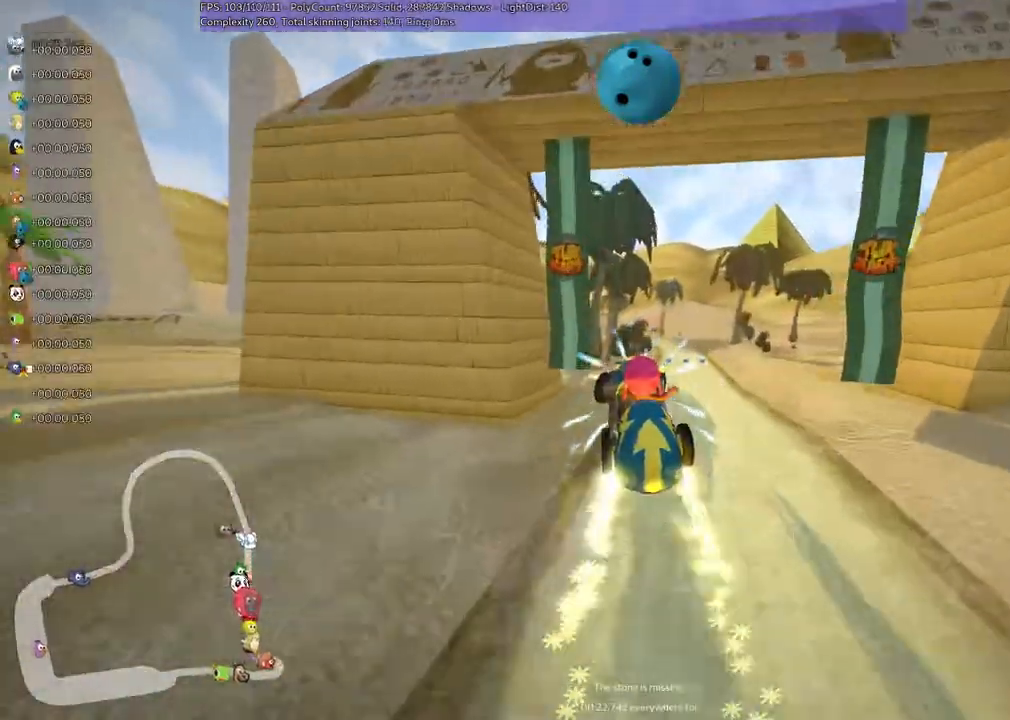
{"keys": ["m", "right", "up"], "events": []}
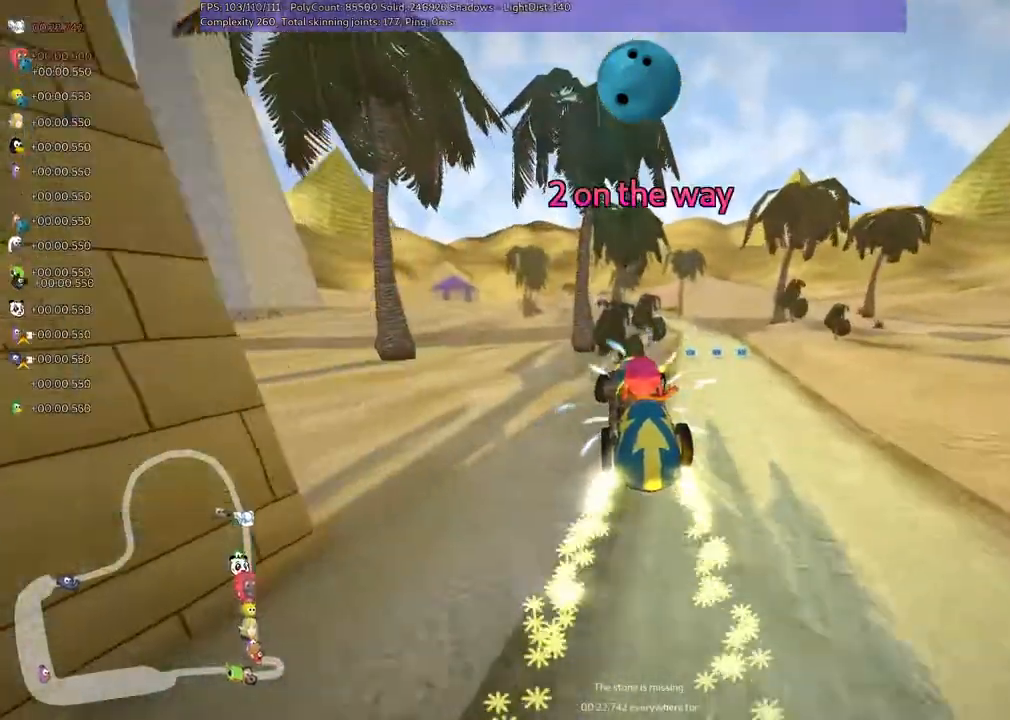
{"keys": ["right", "up"], "events": [[267, "m", "up"]]}
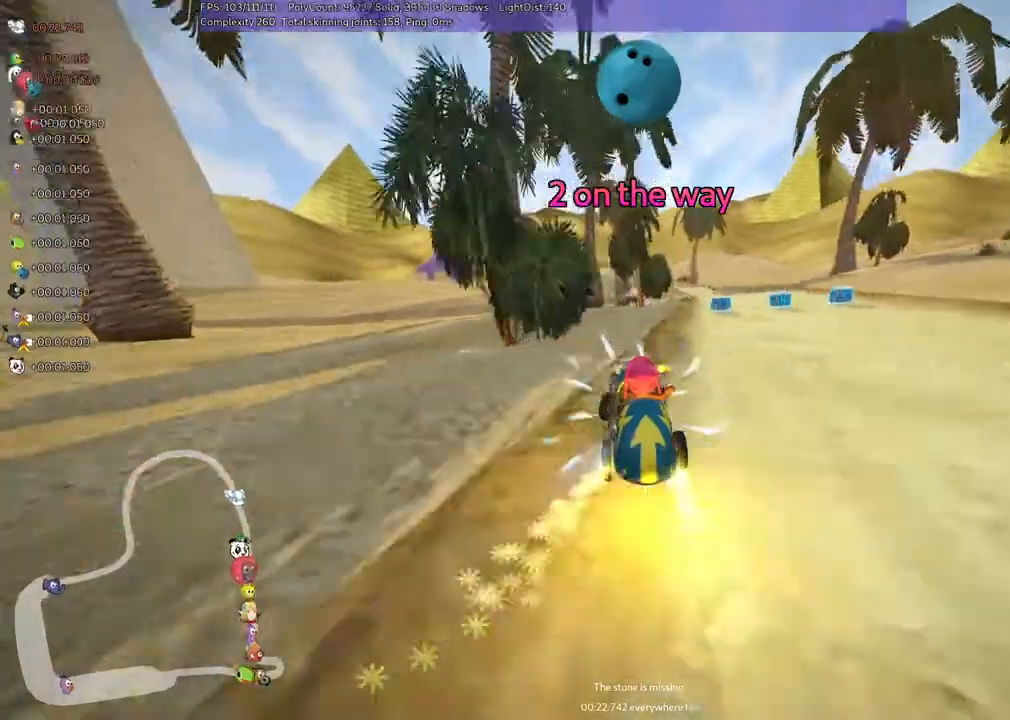
{"keys": ["up"], "events": [[100, "right", "up"], [167, "right", "down"], [333, "right", "up"]]}